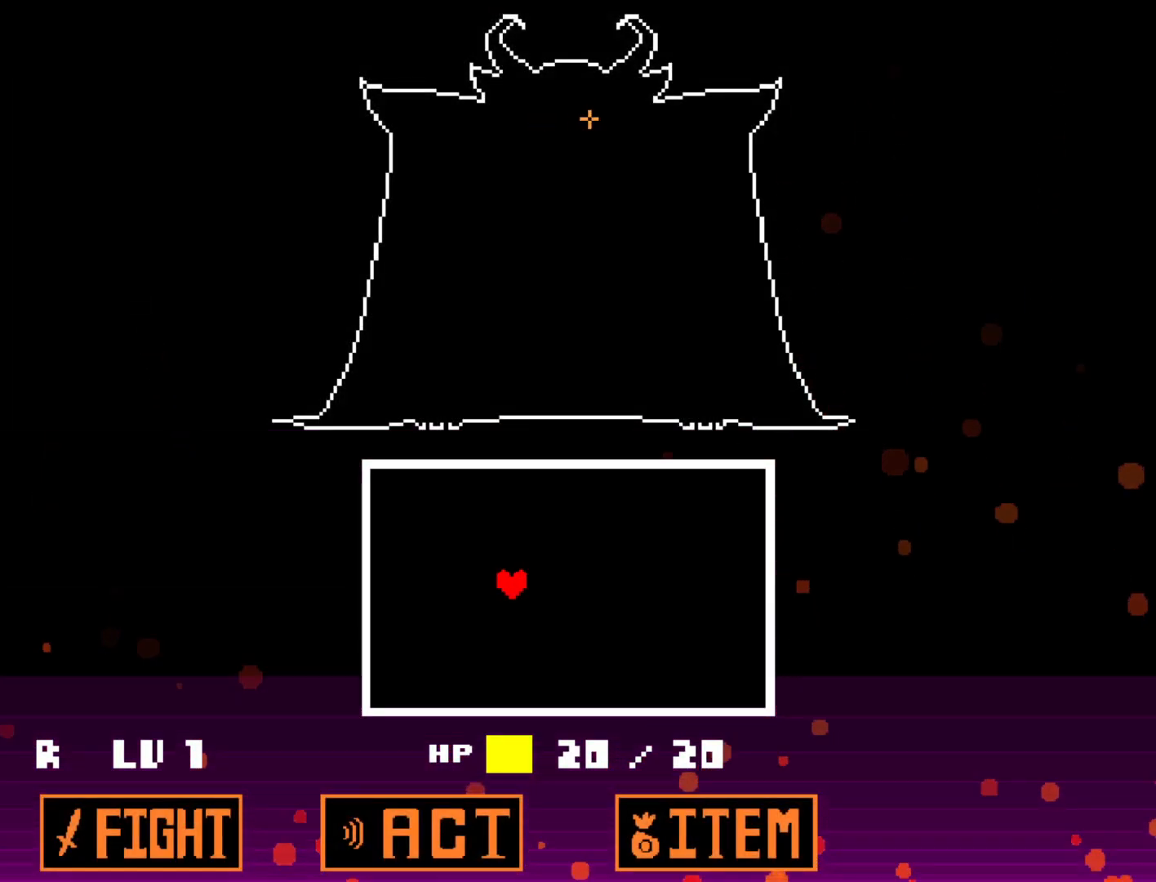
Gameplay with keyboard; each line is a JSON object with the keys held at the frame after it. "events" lists presses ("down") and releases ("up") of "c", "ctrl", "down", "left", "return", "right", "shift", "up", "x" and "z" between this image and that frame as [ms after this image, input, new state], when the widget could be followed in between. No other keys are recorded. Mouse input is not recorded.
{"keys": ["right"], "events": [[233, "right", "down"]]}
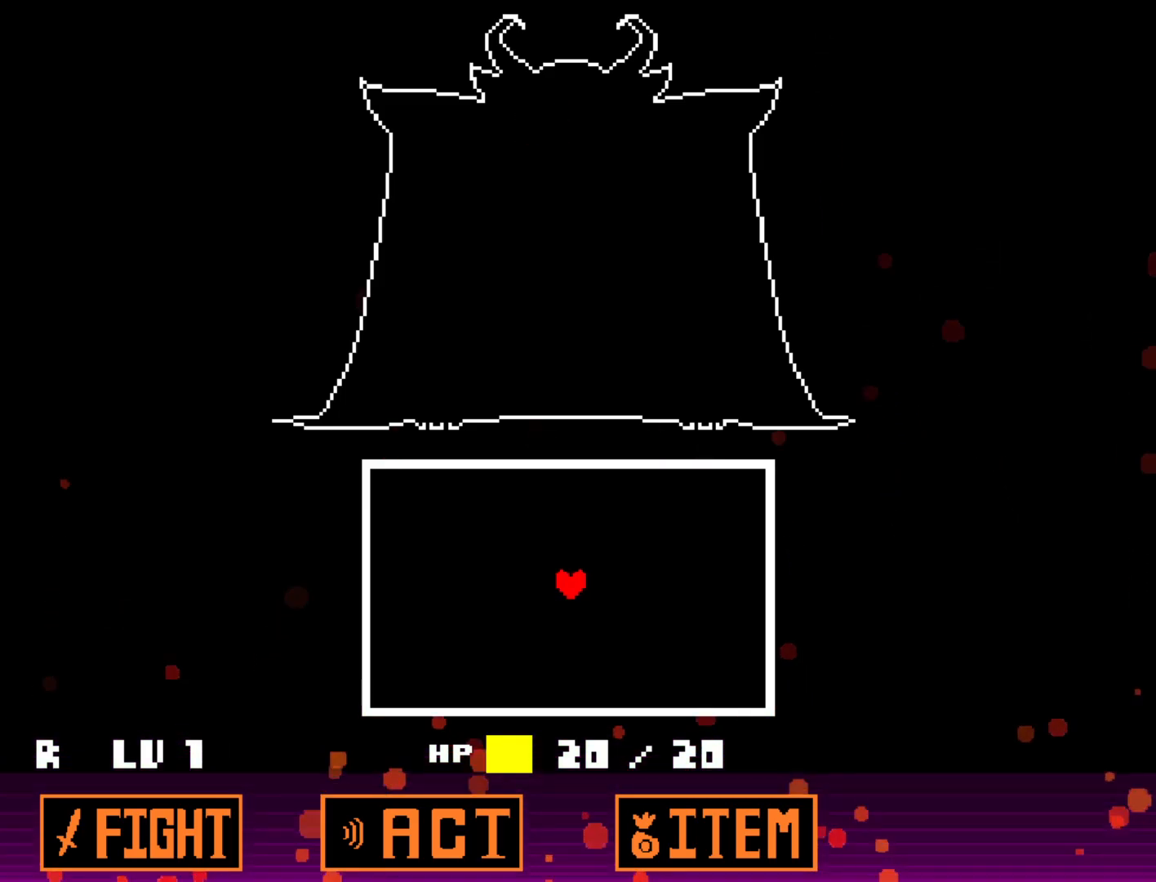
{"keys": ["right", "up"], "events": [[383, "up", "down"]]}
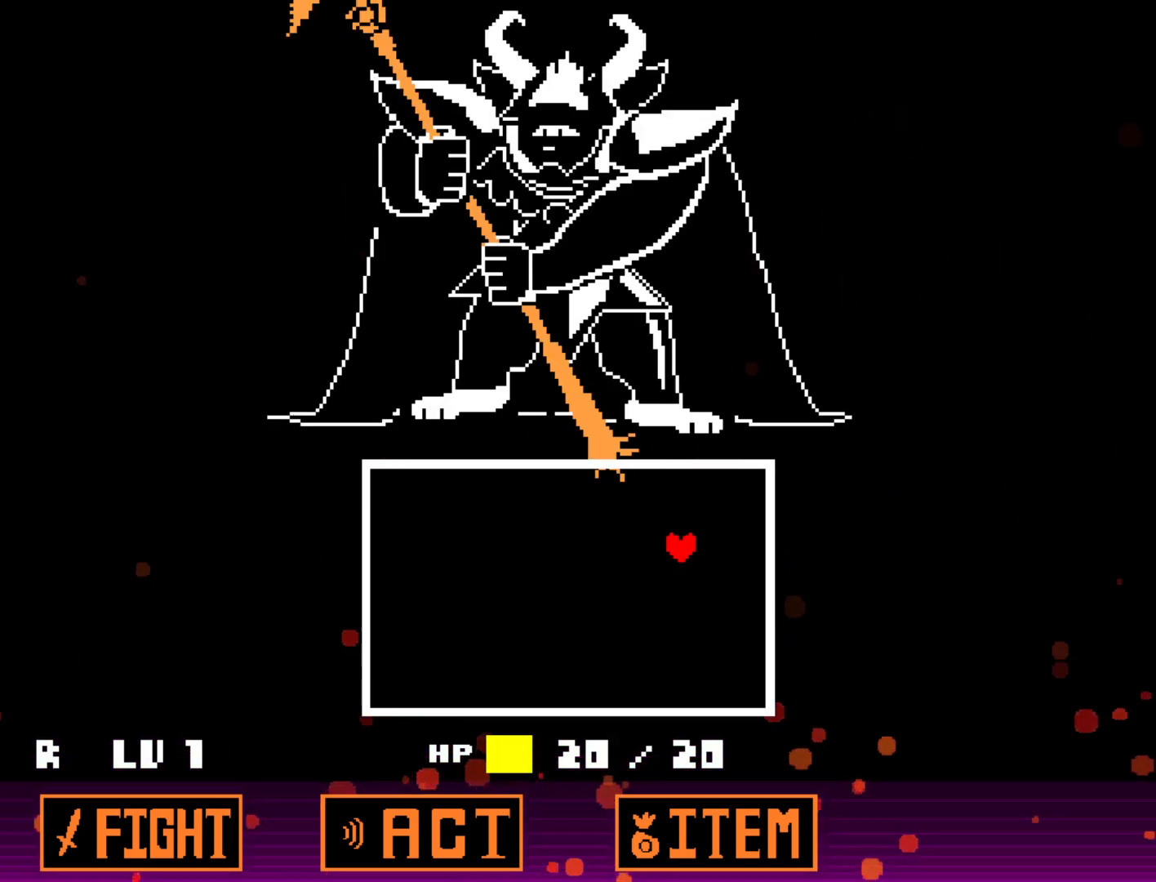
{"keys": ["left"], "events": [[17, "left", "down"], [17, "right", "up"], [117, "up", "up"]]}
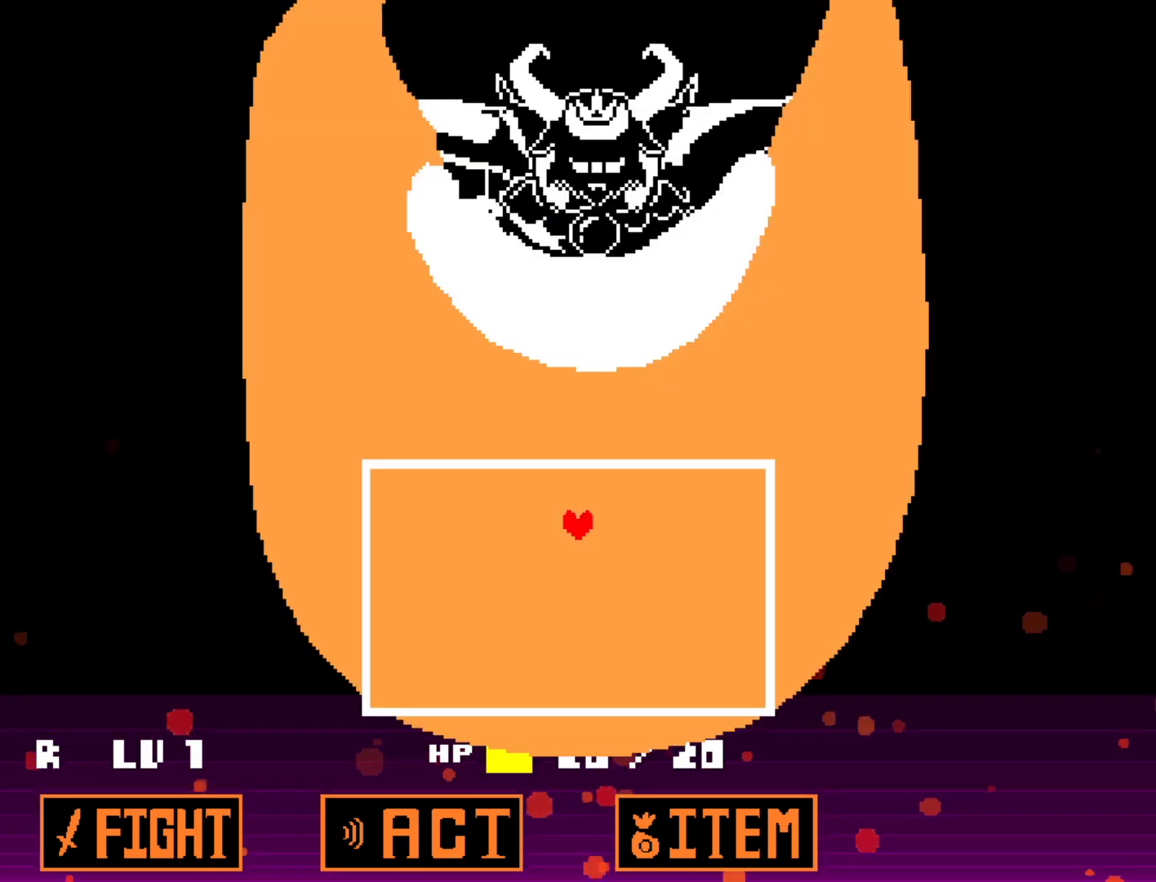
{"keys": ["down", "left"], "events": [[417, "down", "down"]]}
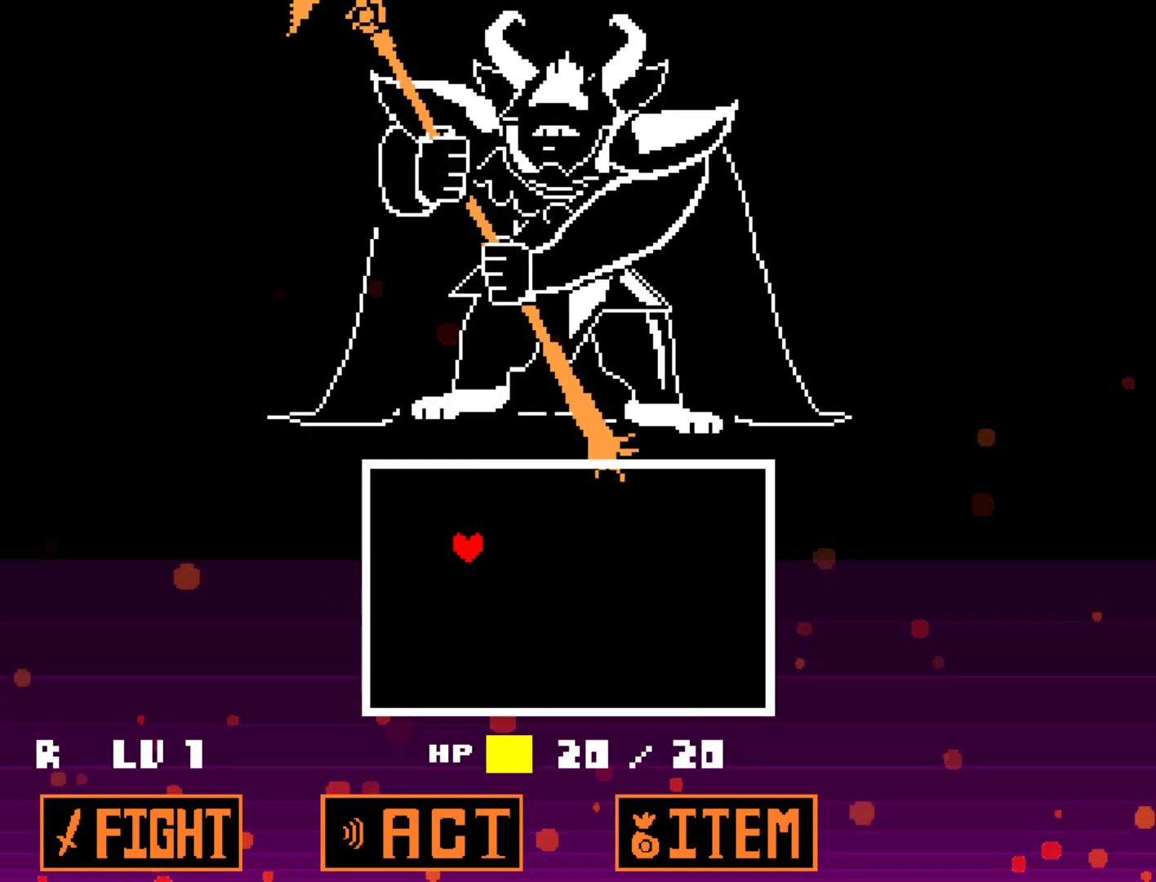
{"keys": ["down", "right"], "events": [[250, "left", "up"], [283, "right", "down"]]}
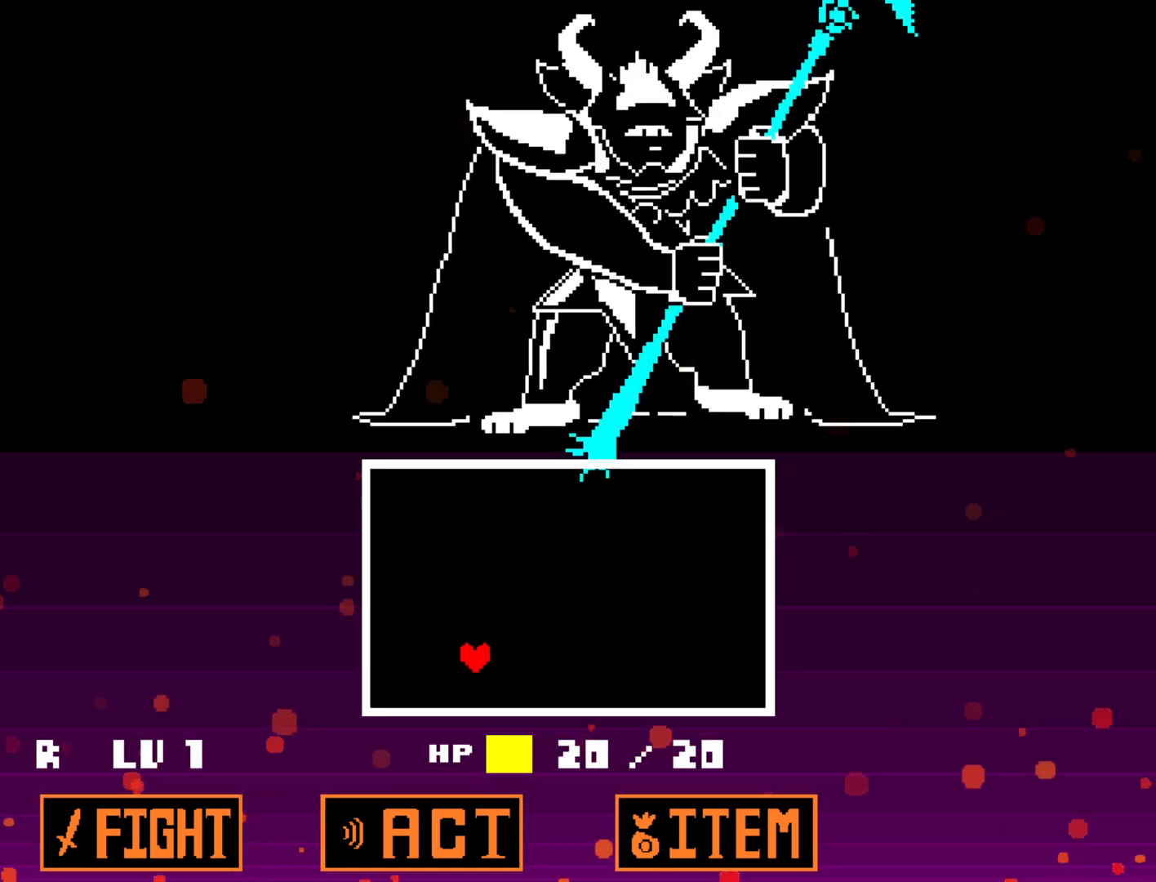
{"keys": ["right", "up"], "events": [[167, "down", "up"], [450, "up", "down"]]}
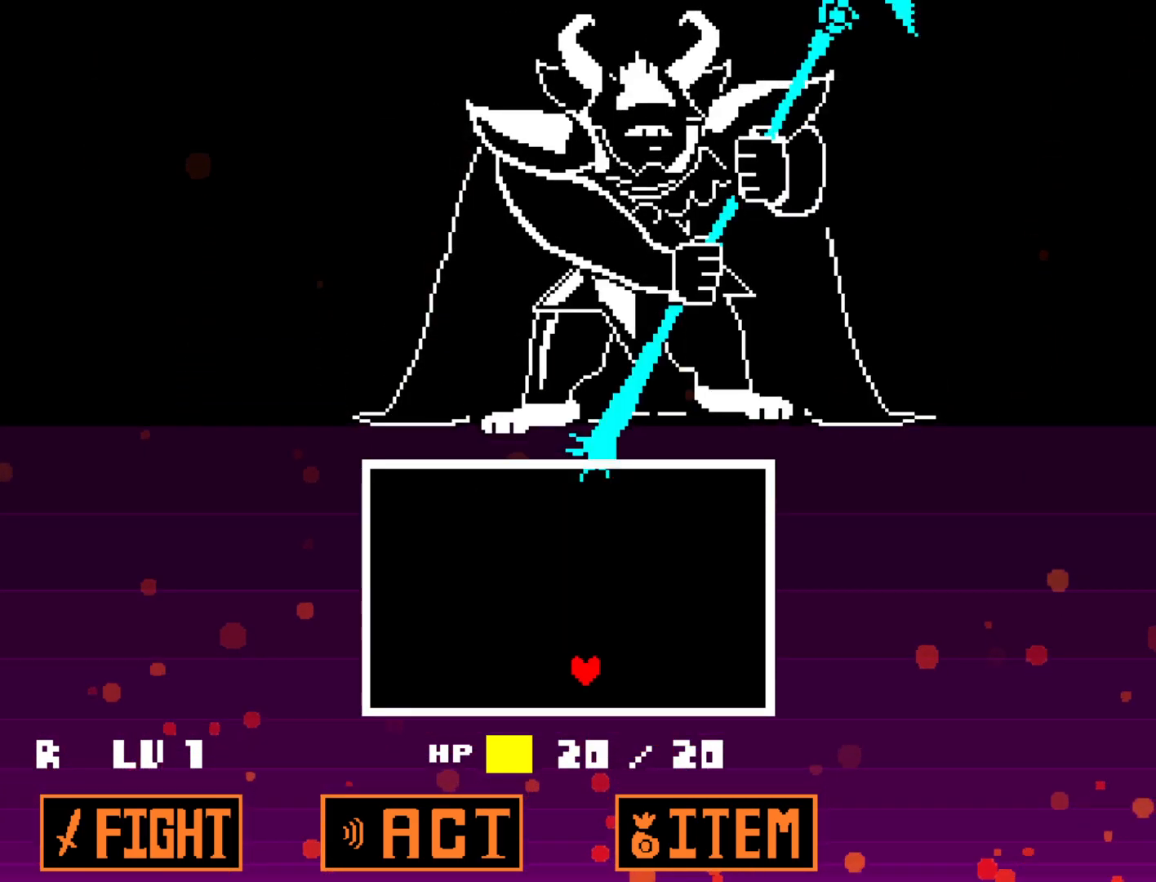
{"keys": [], "events": [[133, "right", "up"], [183, "left", "down"], [367, "left", "up"], [367, "up", "up"]]}
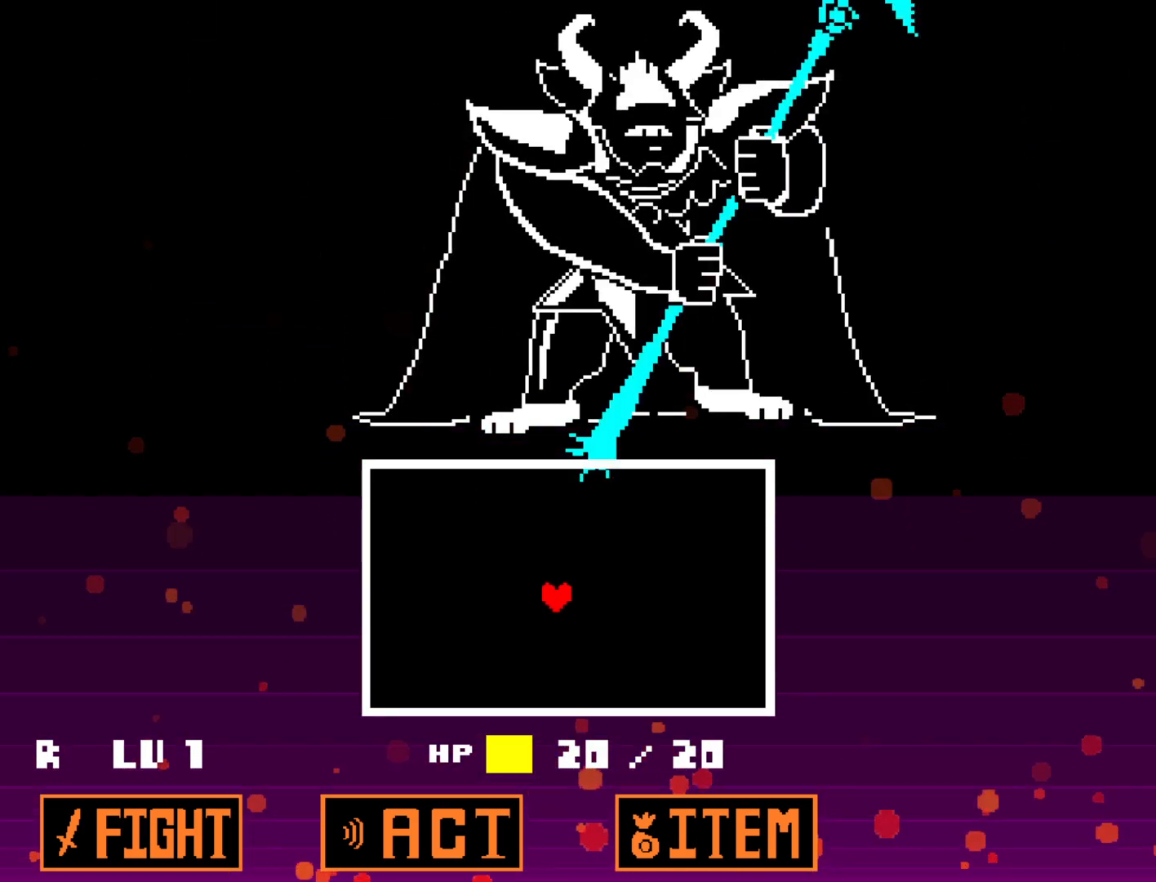
{"keys": [], "events": []}
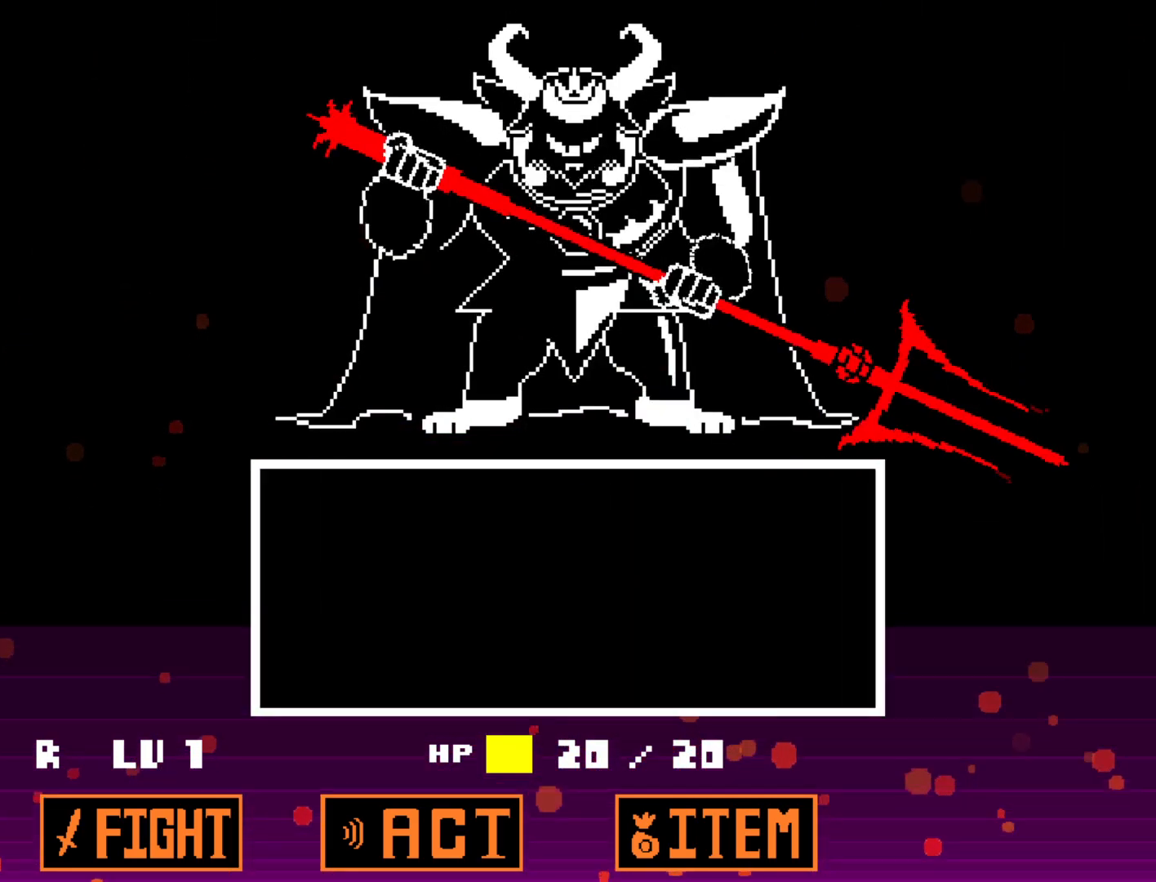
{"keys": [], "events": [[300, "return", "down"], [350, "return", "up"], [350, "z", "down"], [450, "z", "up"]]}
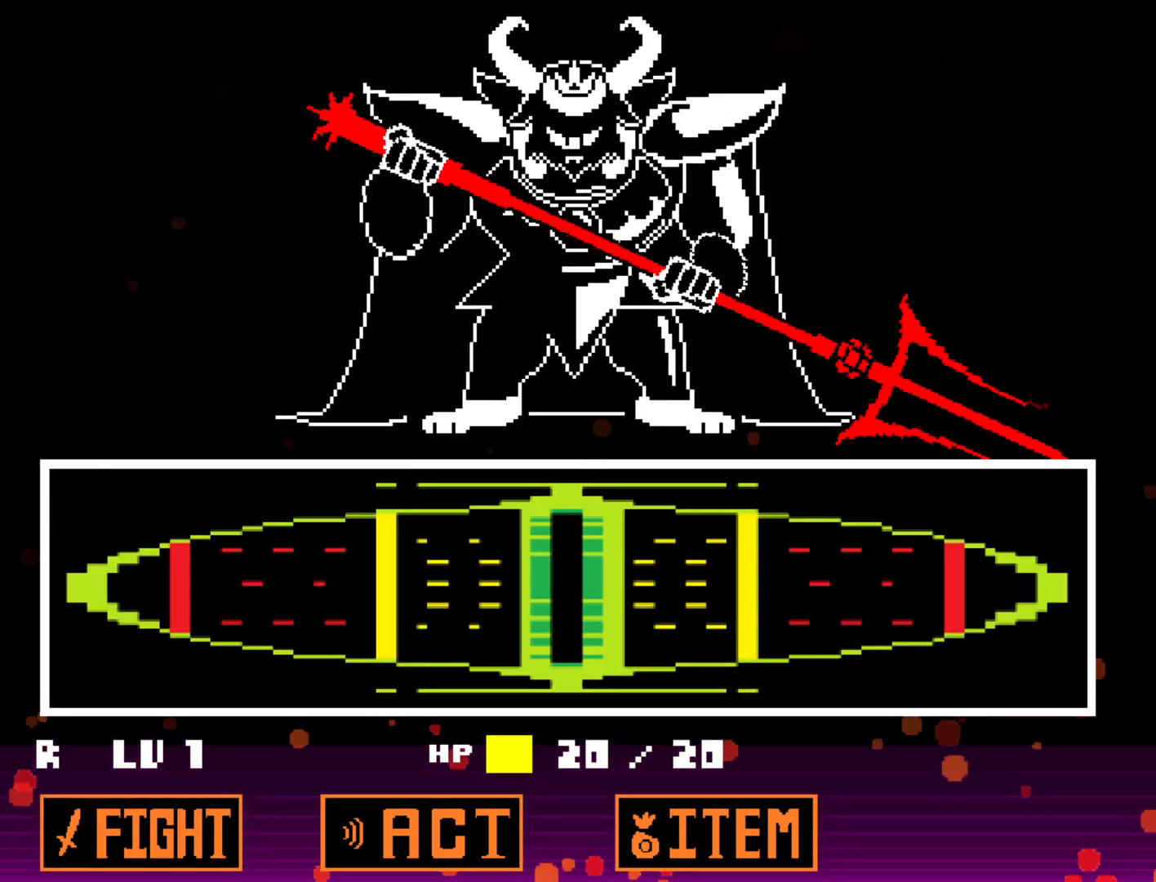
{"keys": [], "events": []}
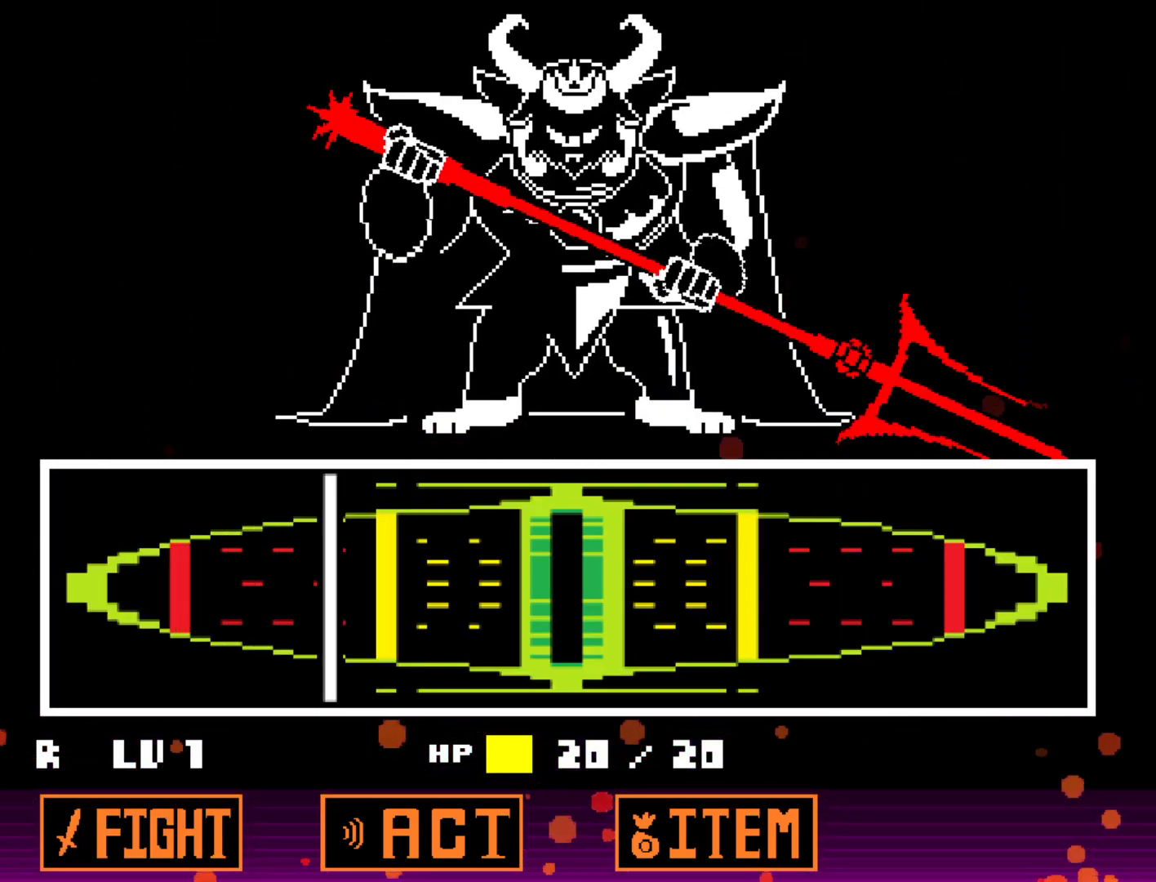
{"keys": ["return", "z"], "events": [[383, "z", "down"], [433, "z", "up"], [483, "return", "down"], [483, "z", "down"]]}
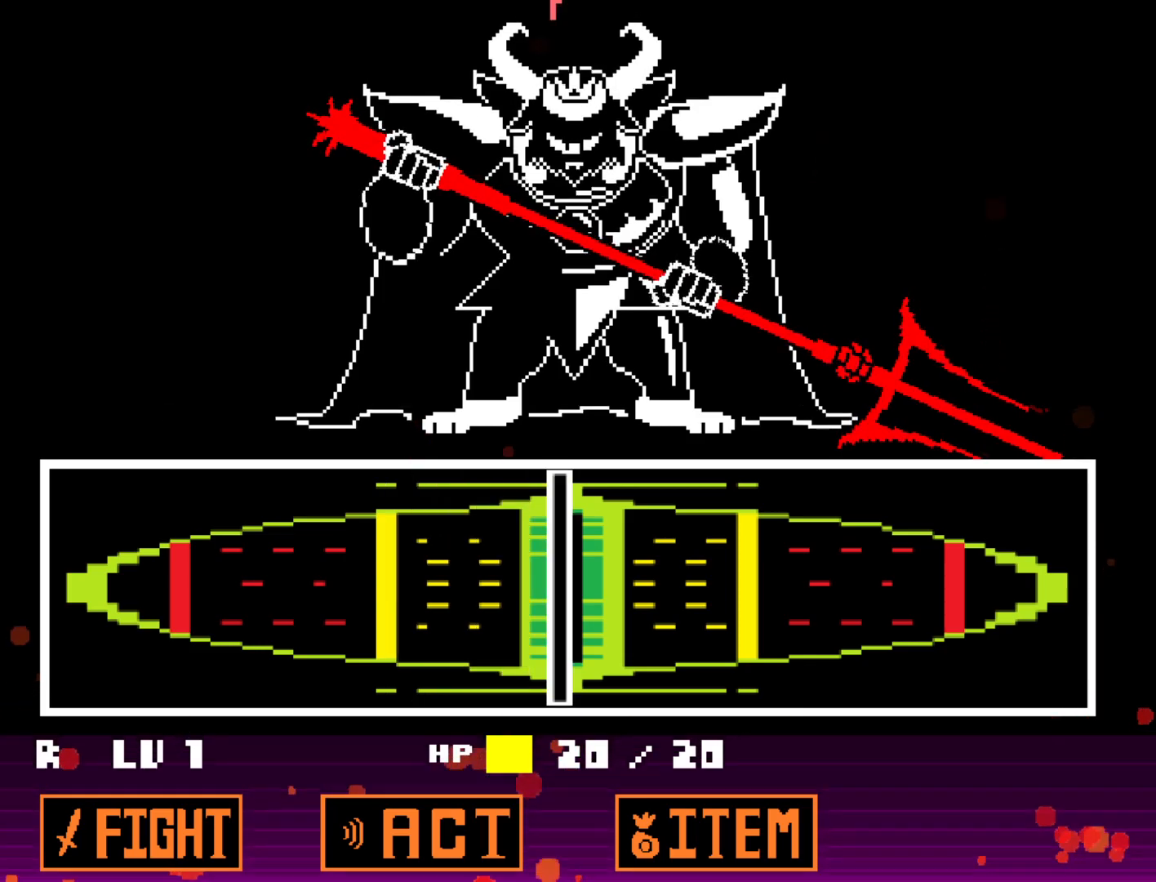
{"keys": [], "events": [[17, "return", "up"], [17, "z", "up"], [67, "return", "down"], [117, "return", "up"], [117, "z", "down"], [167, "return", "down"], [167, "z", "up"], [217, "return", "up"]]}
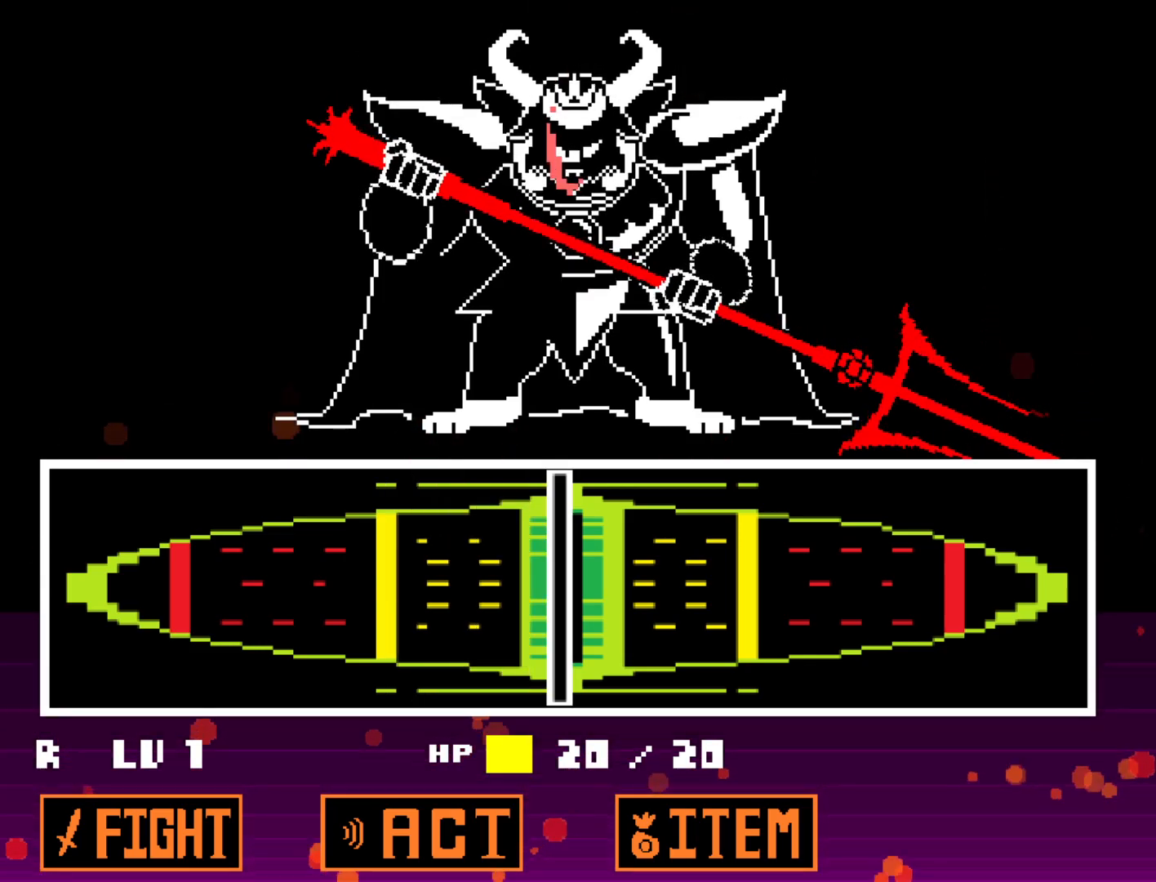
{"keys": [], "events": []}
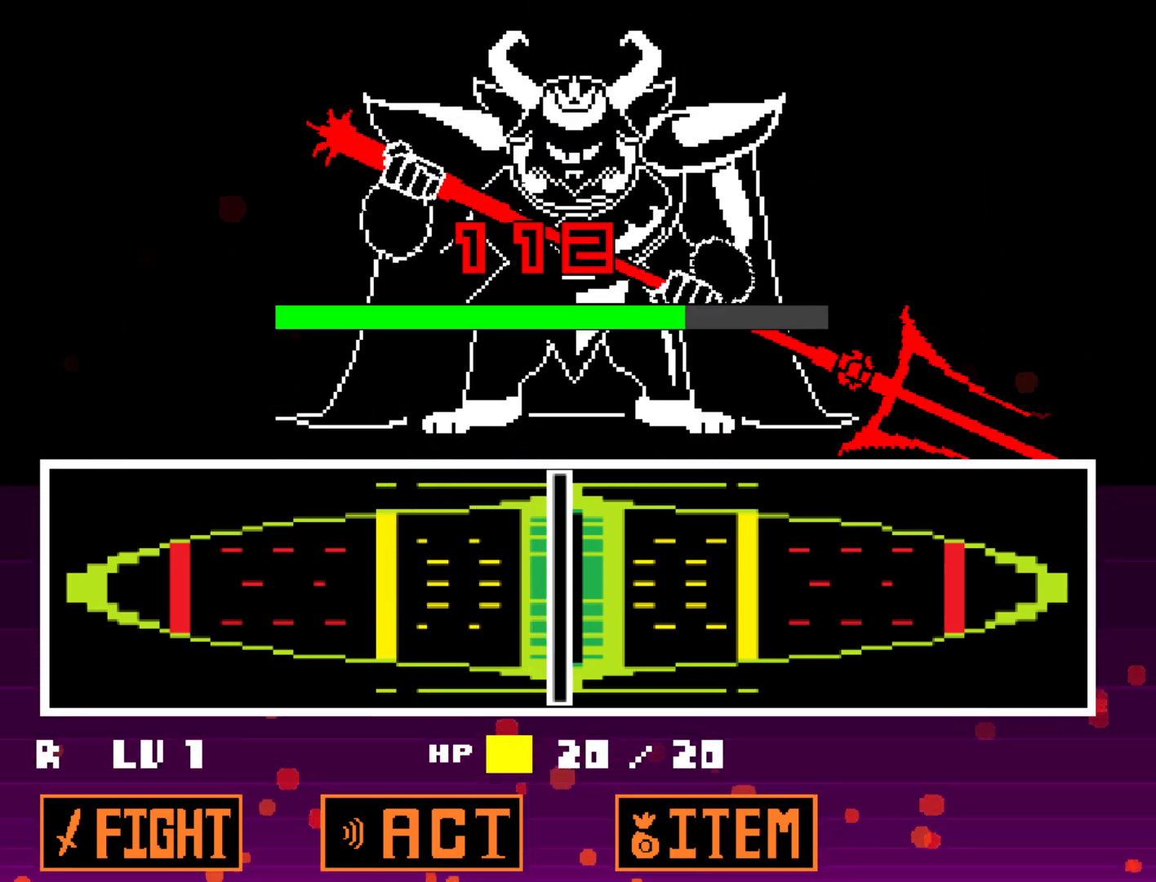
{"keys": [], "events": []}
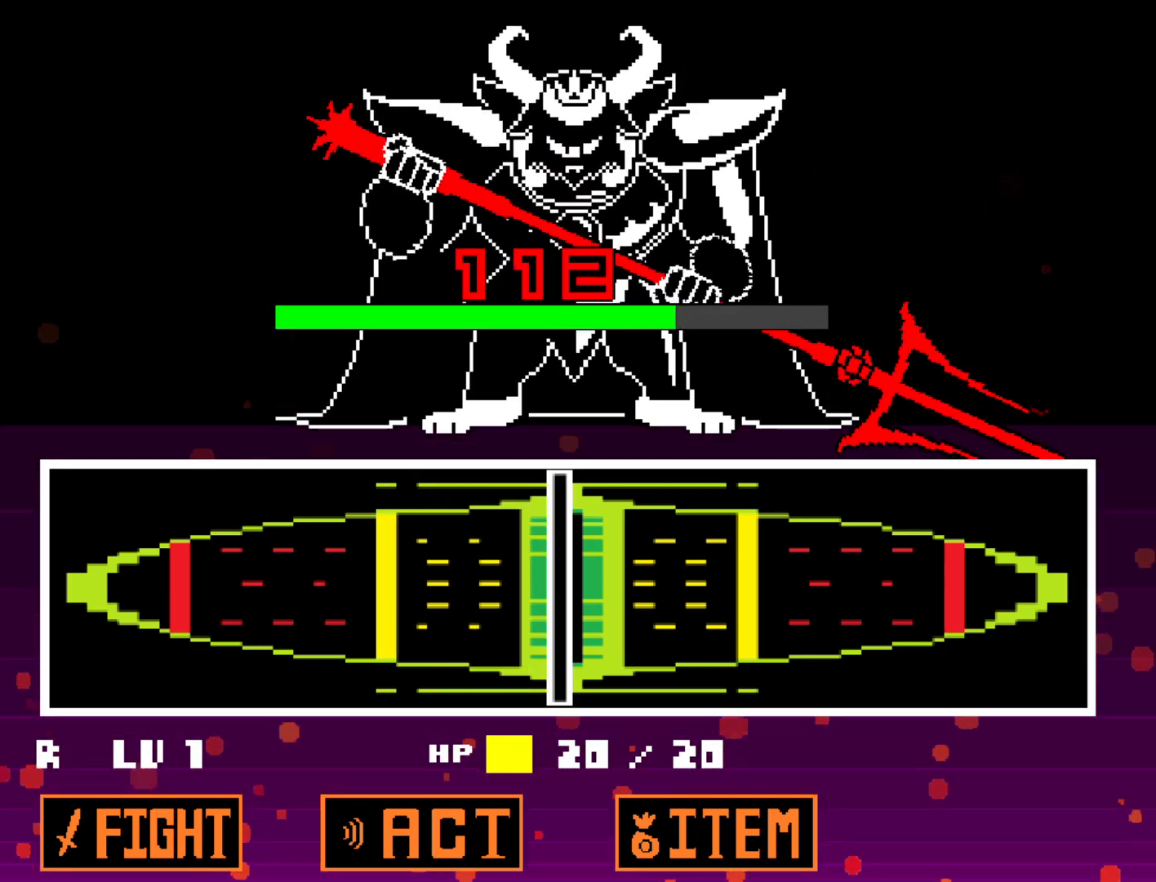
{"keys": [], "events": [[167, "z", "down"], [250, "return", "down"], [250, "z", "up"], [300, "shift", "down"], [350, "return", "up"], [350, "shift", "up"], [400, "z", "down"], [450, "x", "down"], [450, "z", "up"], [500, "x", "up"]]}
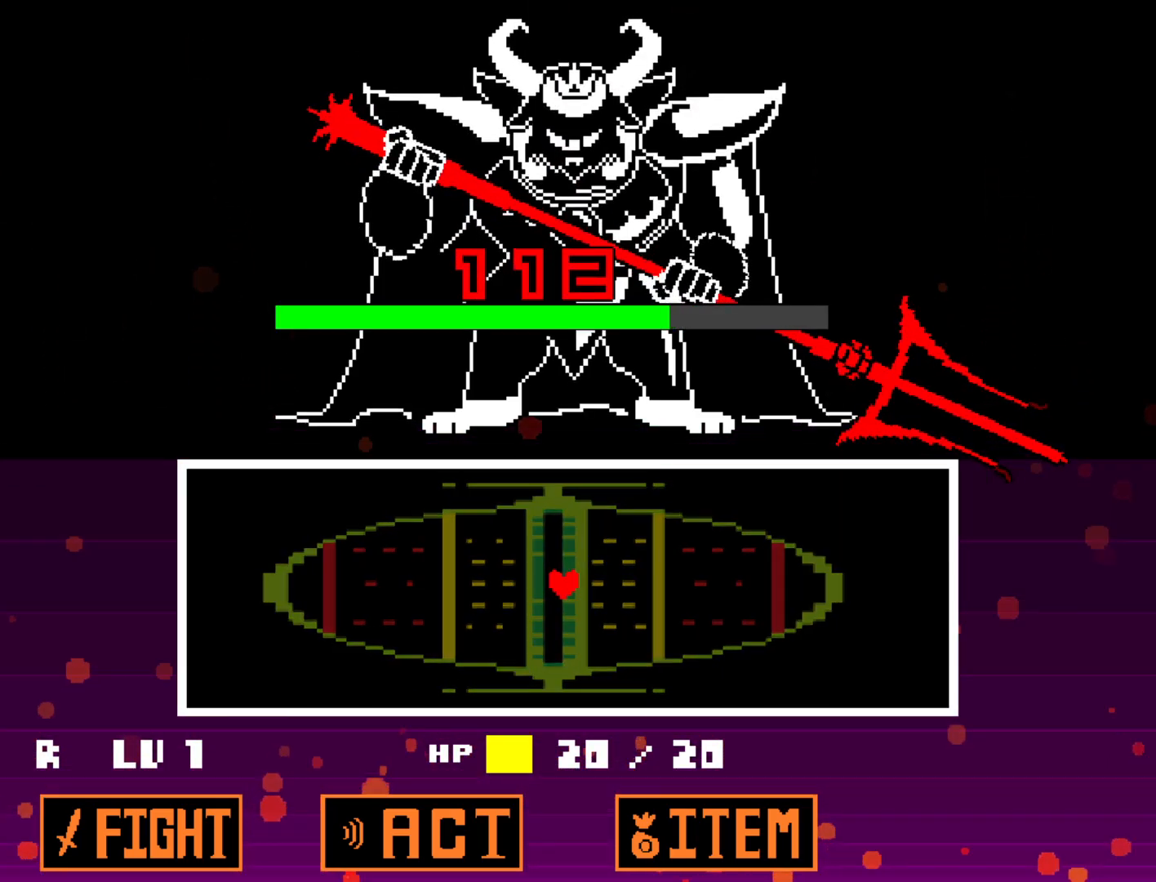
{"keys": [], "events": [[83, "x", "down"], [83, "z", "down"], [133, "z", "up"], [183, "x", "up"]]}
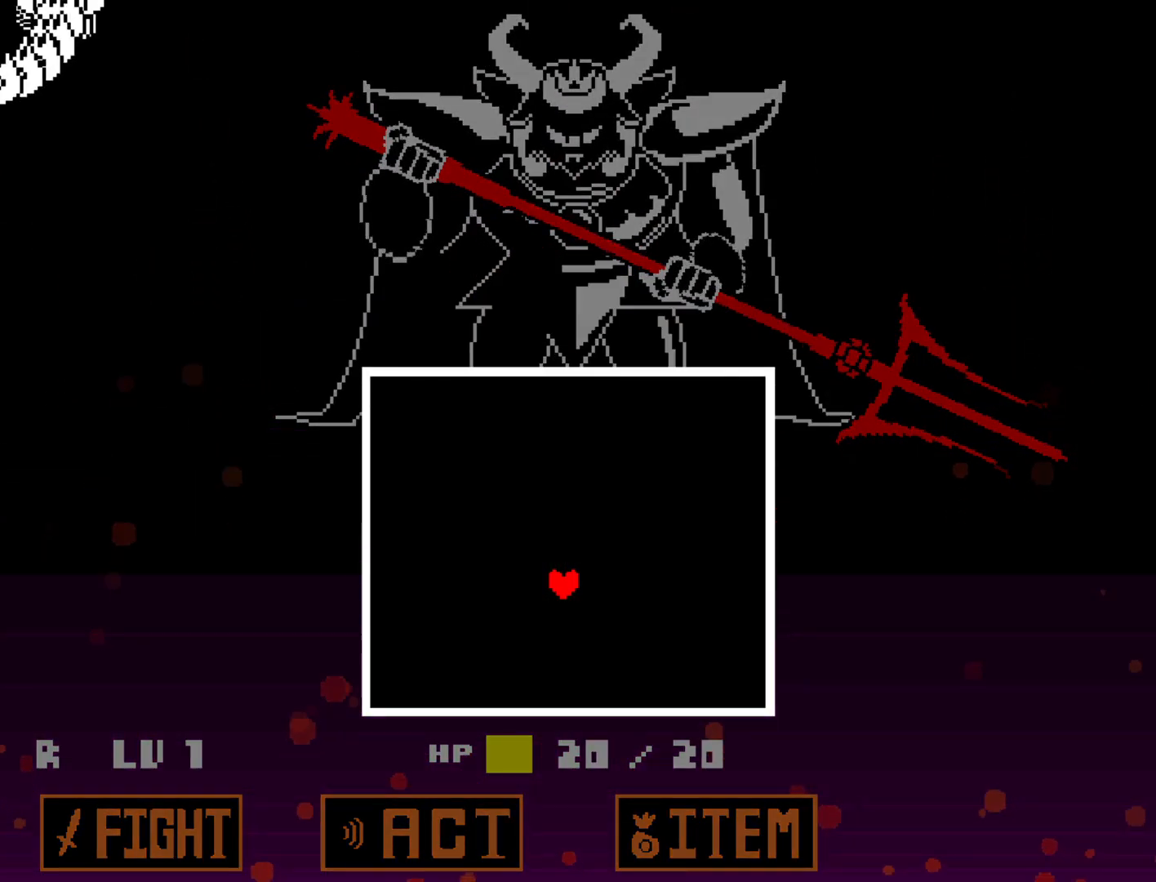
{"keys": [], "events": []}
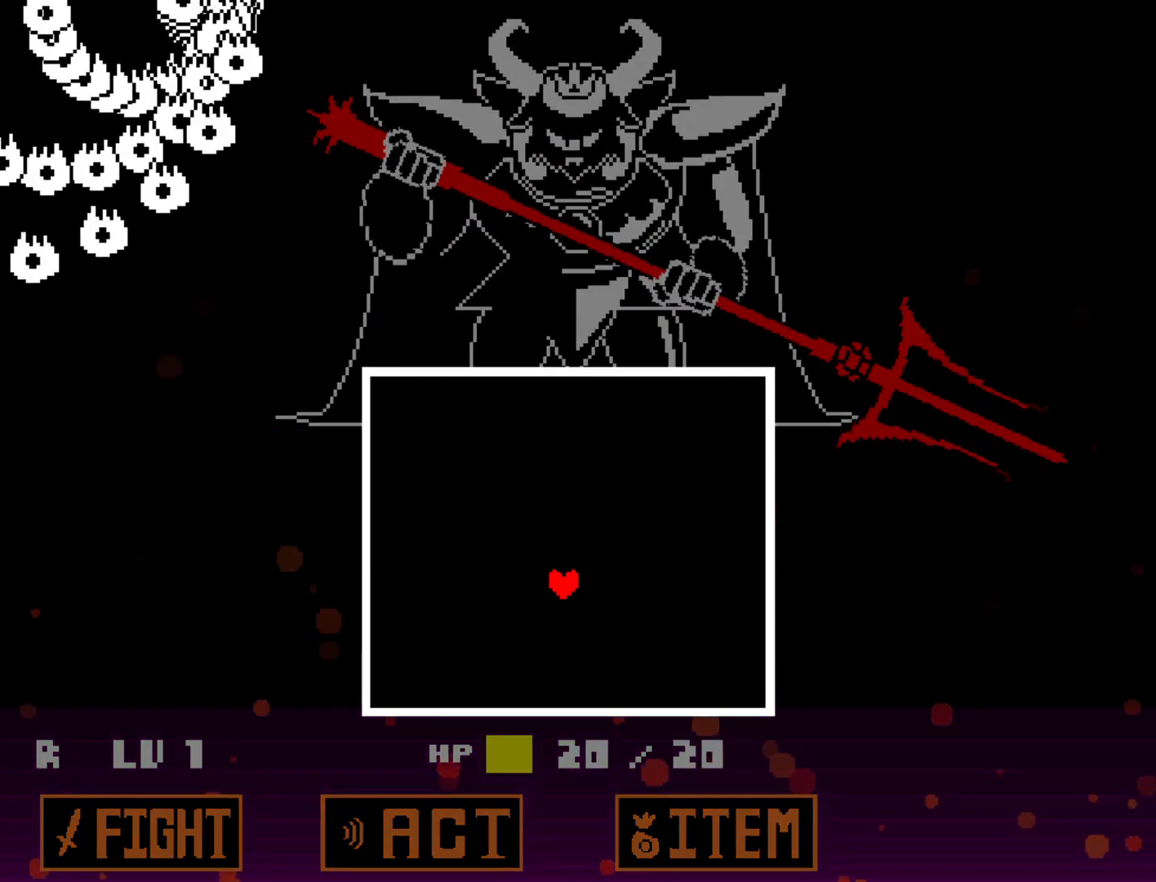
{"keys": ["down", "left"], "events": [[217, "left", "down"], [350, "down", "down"]]}
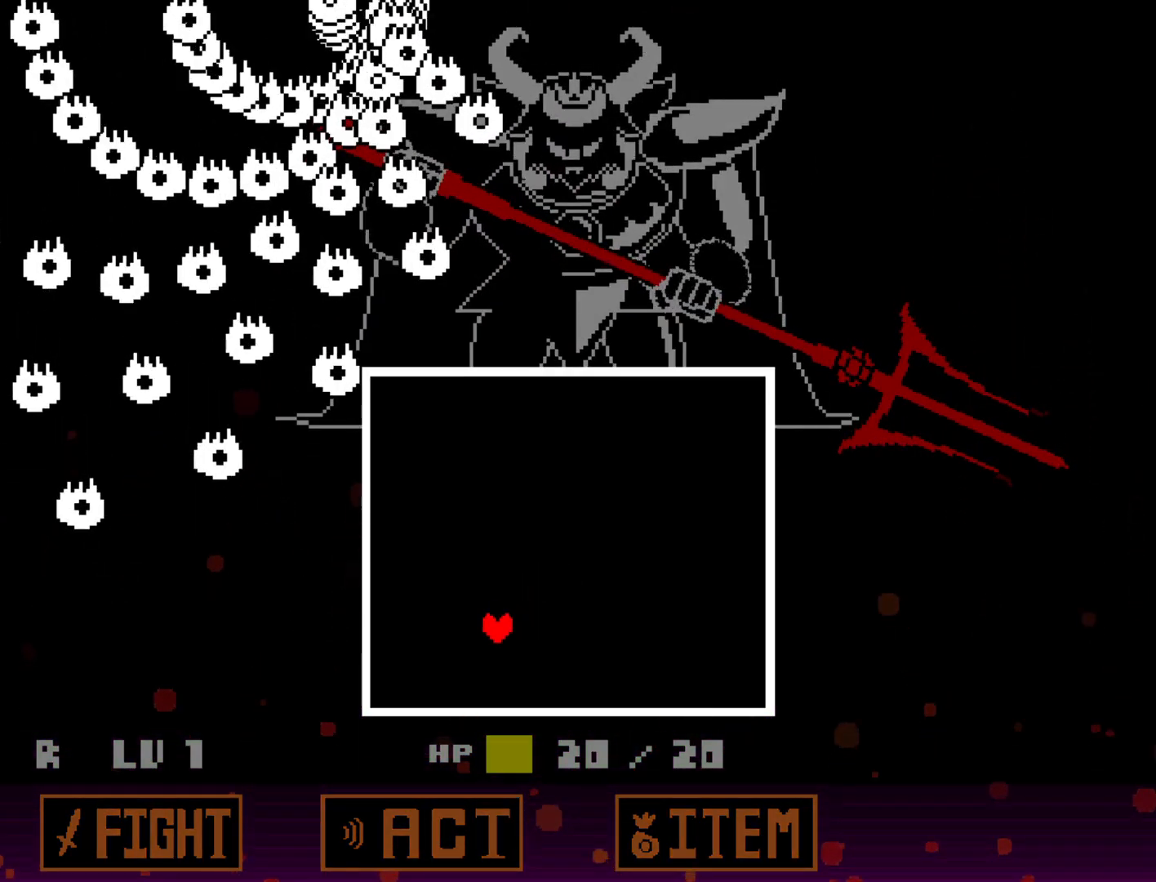
{"keys": [], "events": [[33, "down", "up"], [83, "left", "up"]]}
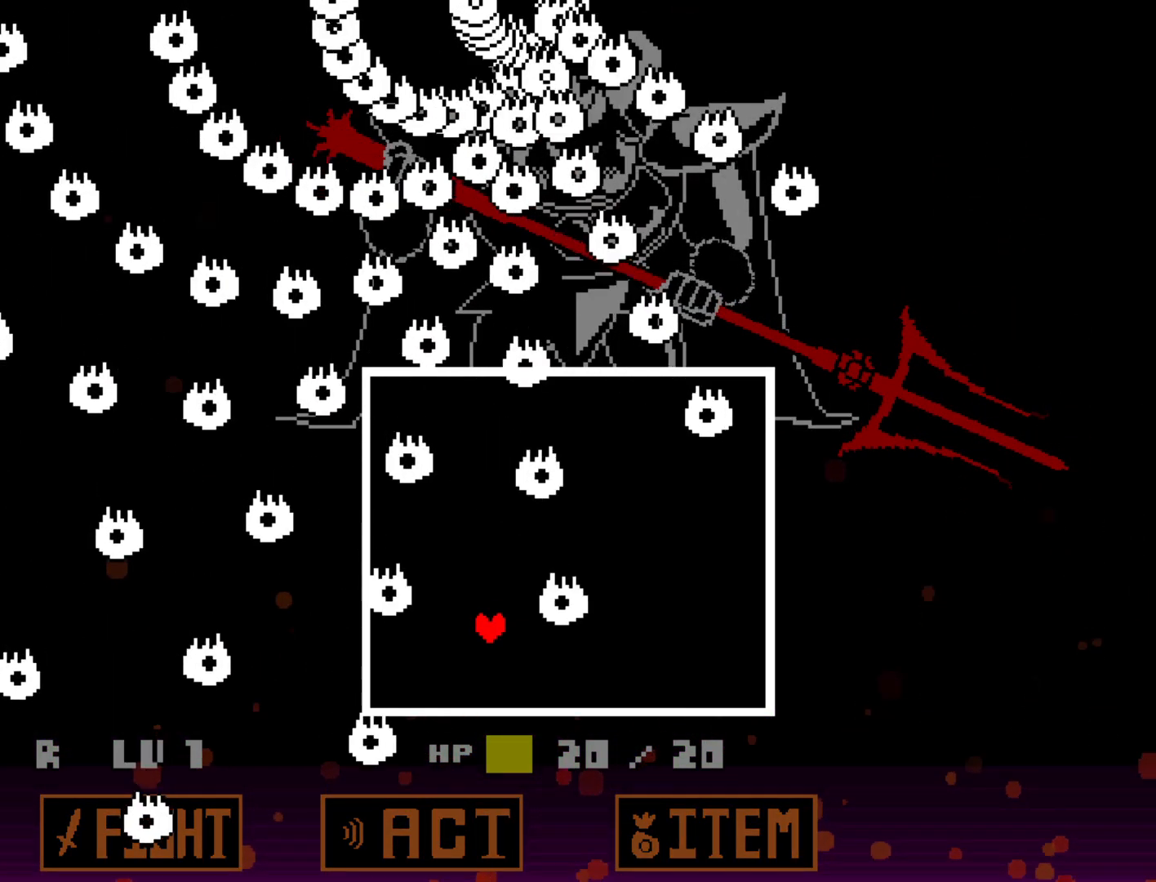
{"keys": ["down", "left"], "events": [[50, "right", "down"], [50, "up", "down"], [250, "right", "up"], [250, "up", "up"], [333, "down", "down"], [333, "left", "down"]]}
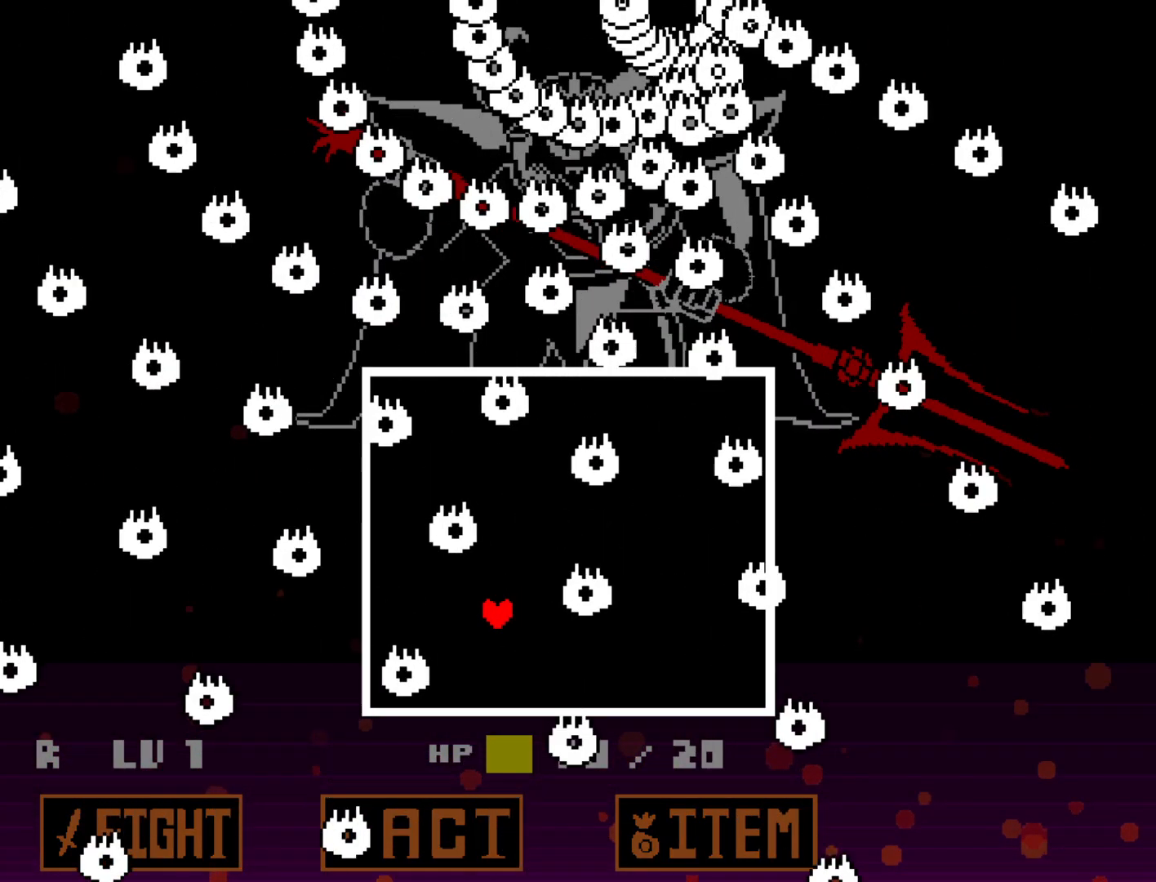
{"keys": ["right"], "events": [[17, "right", "down"], [67, "down", "up"], [67, "left", "up"], [250, "left", "down"], [300, "right", "up"], [400, "left", "up"], [400, "right", "down"]]}
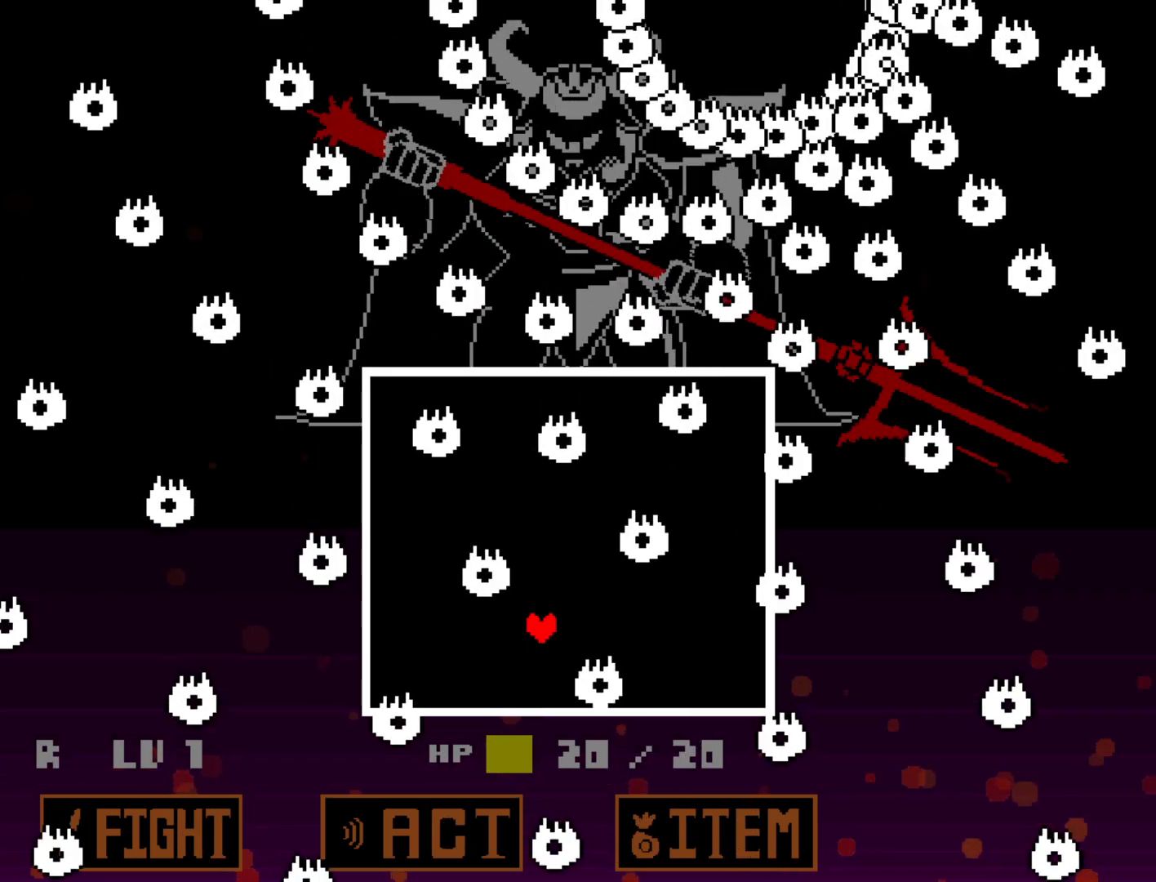
{"keys": ["right"], "events": [[83, "left", "down"], [133, "right", "up"], [317, "right", "down"], [367, "left", "up"]]}
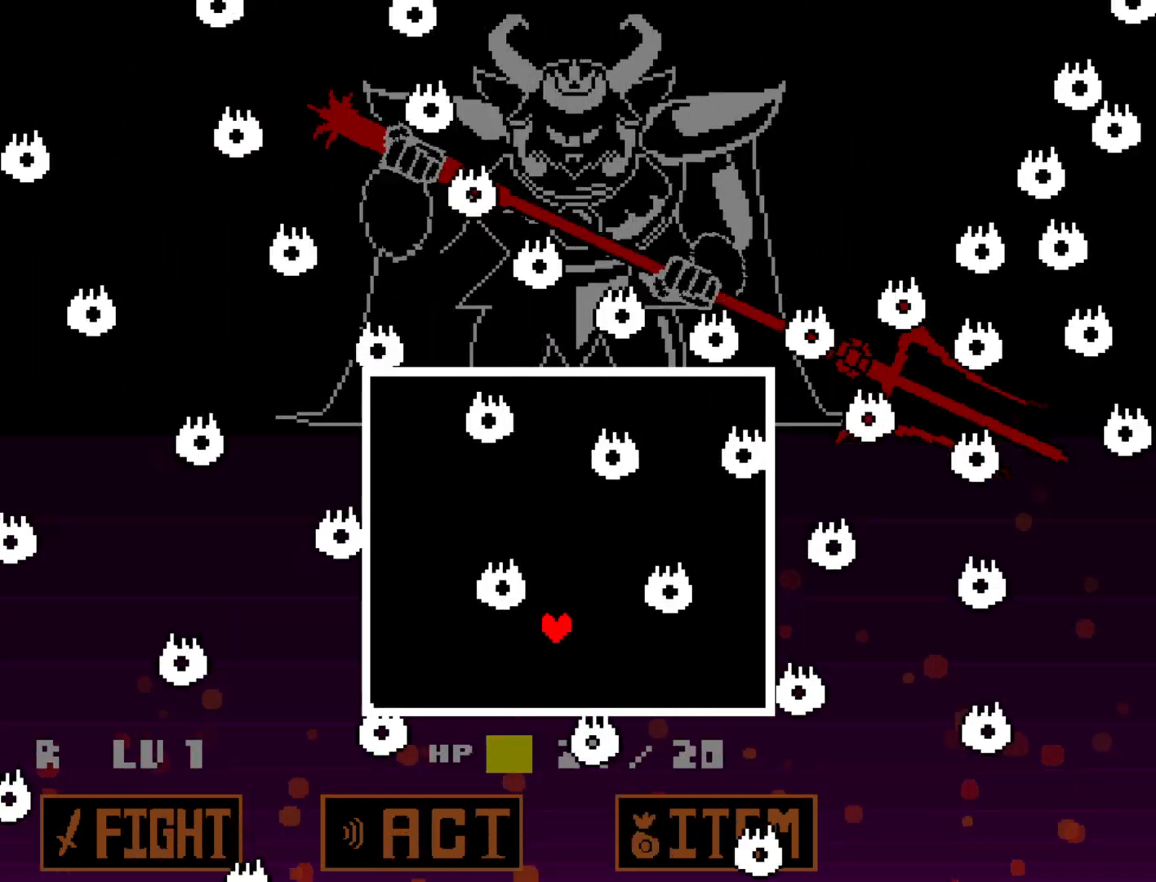
{"keys": ["right"], "events": [[100, "left", "down"], [100, "right", "up"], [333, "right", "down"], [383, "left", "up"]]}
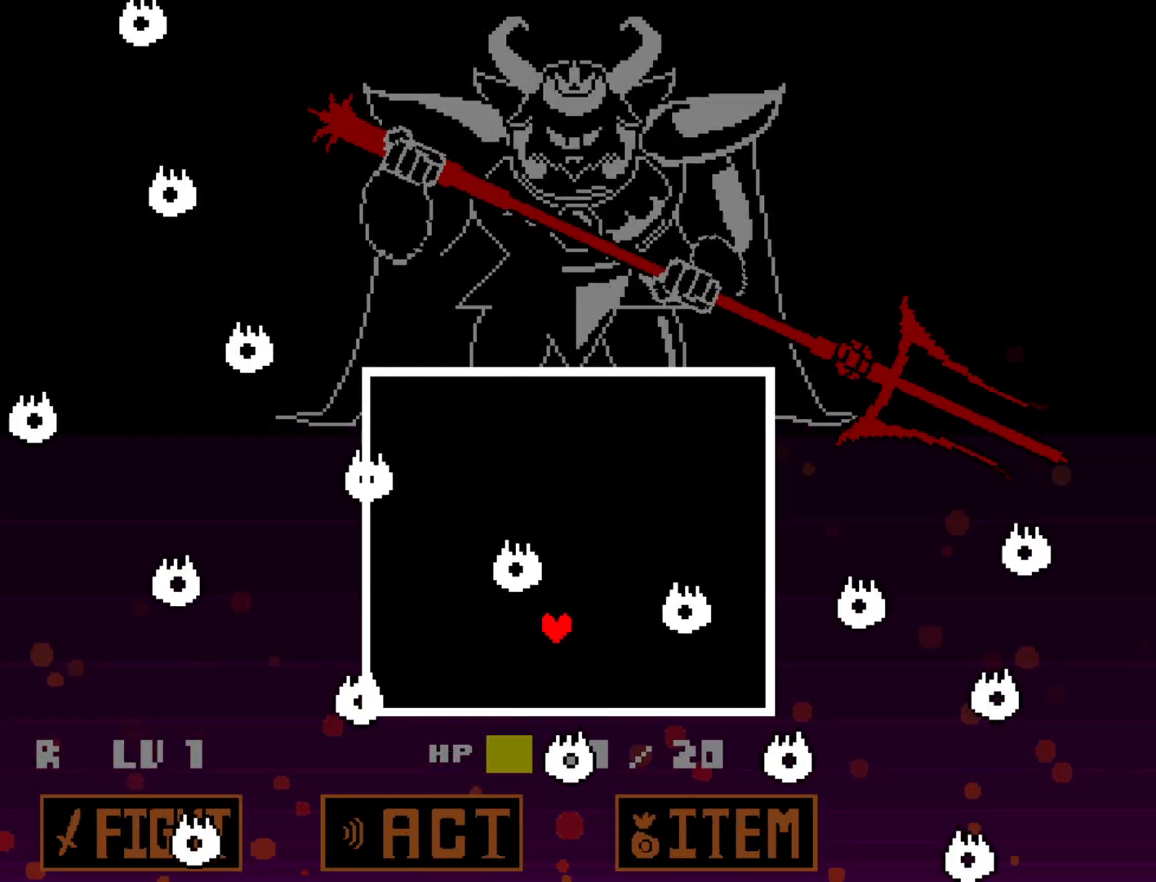
{"keys": ["right", "up"], "events": [[117, "up", "down"], [167, "left", "down"], [217, "right", "up"], [400, "left", "up"], [450, "right", "down"]]}
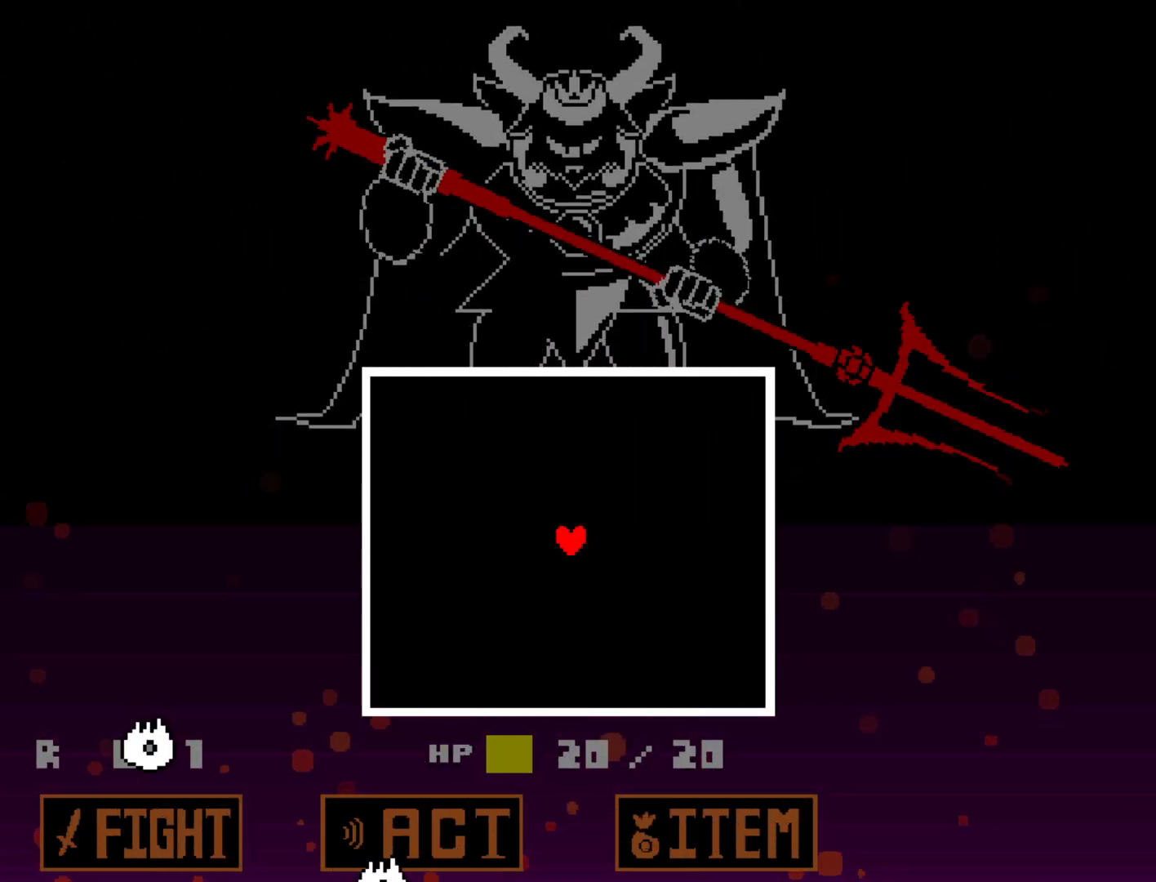
{"keys": [], "events": [[33, "right", "up"], [33, "up", "up"]]}
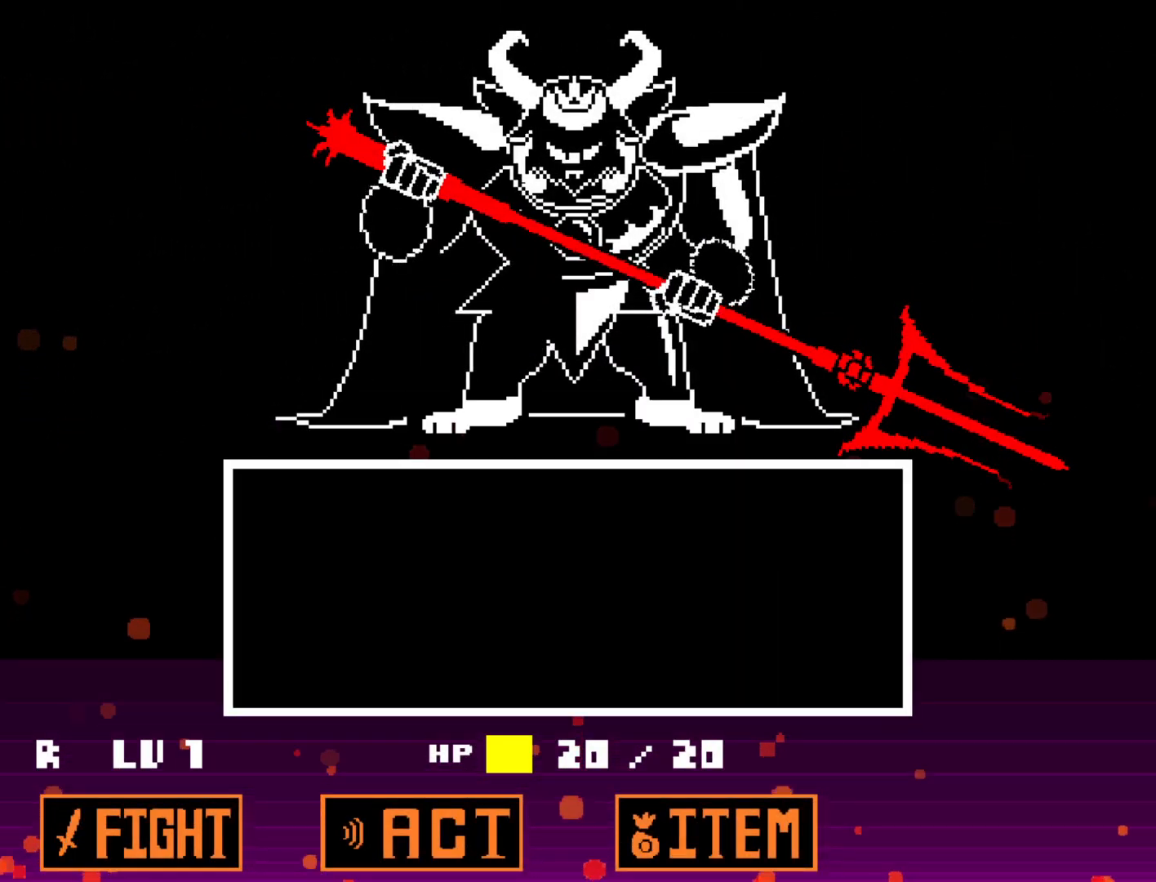
{"keys": [], "events": [[283, "return", "down"], [333, "return", "up"], [333, "z", "down"], [383, "z", "up"]]}
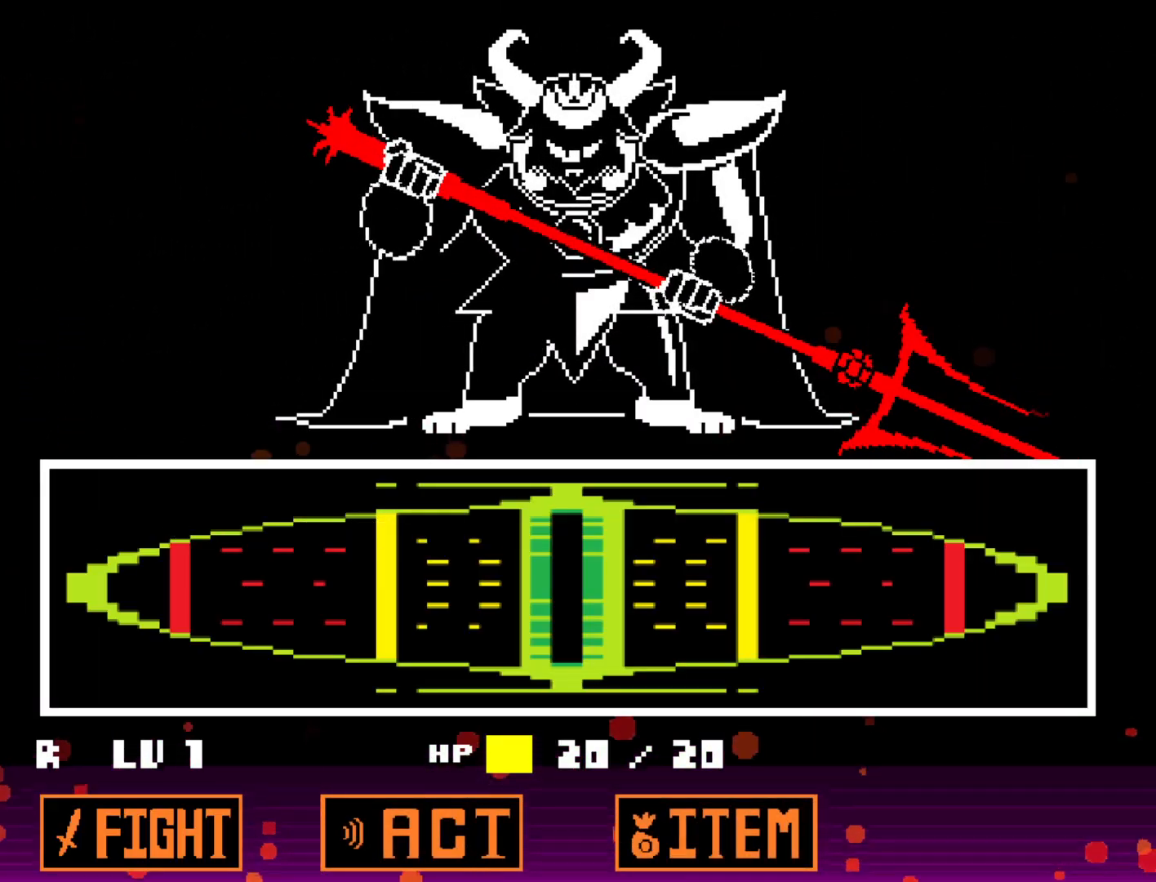
{"keys": [], "events": []}
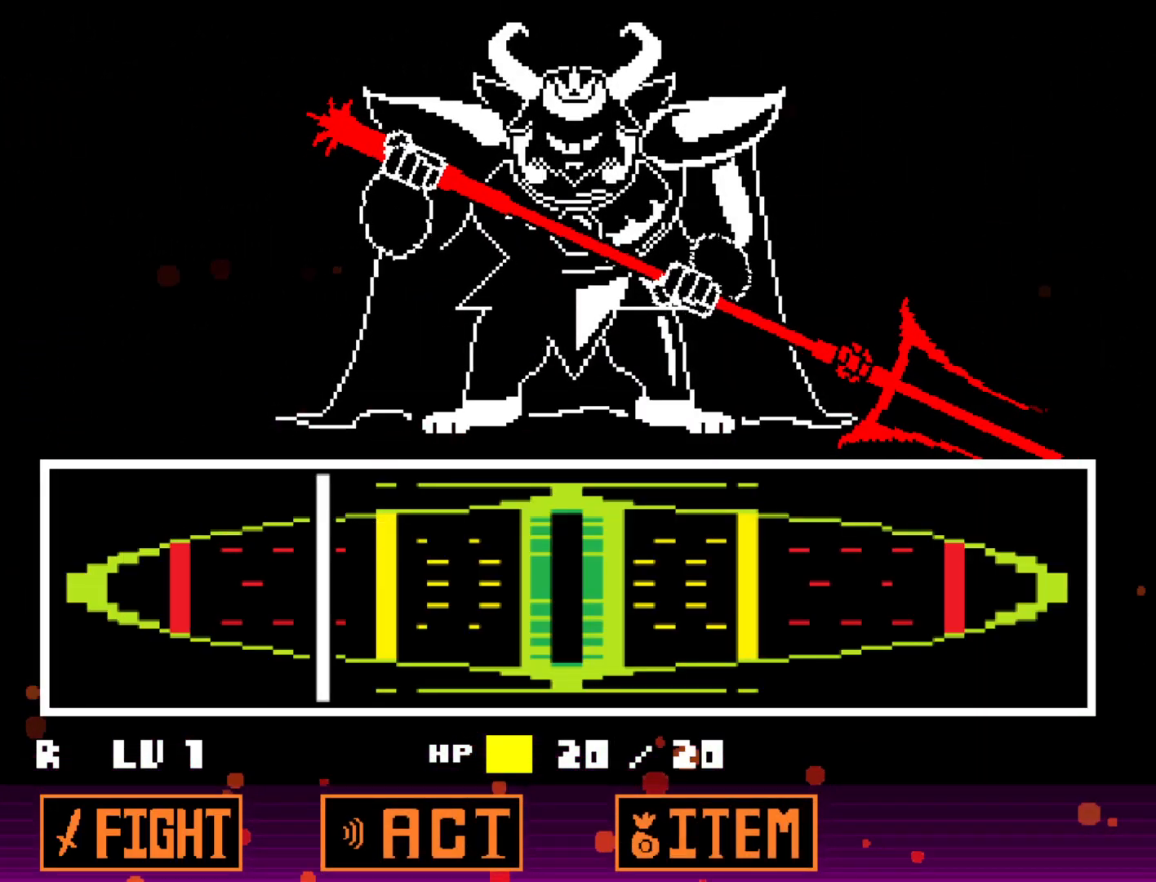
{"keys": [], "events": [[417, "return", "down"], [467, "return", "up"]]}
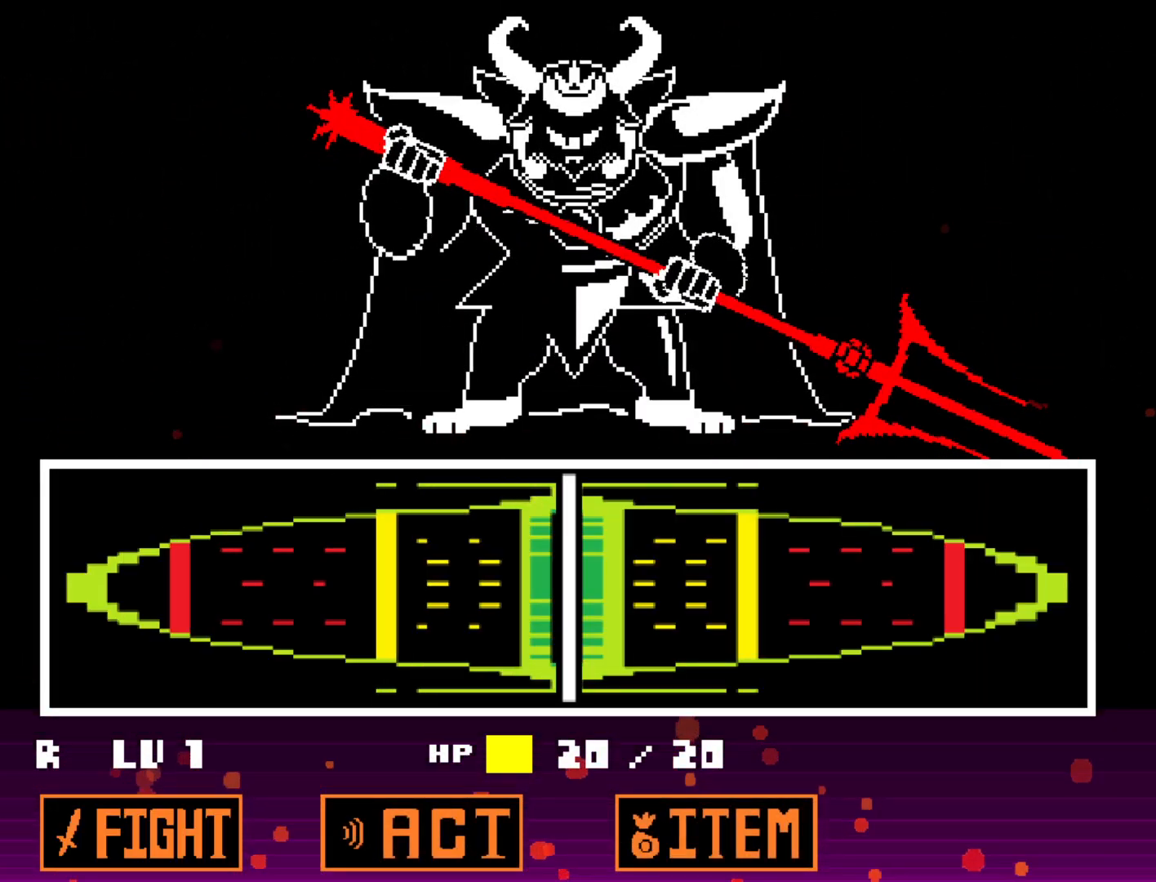
{"keys": [], "events": [[17, "return", "down"], [50, "return", "up"], [50, "z", "down"], [100, "z", "up"], [250, "return", "down"], [300, "return", "up"]]}